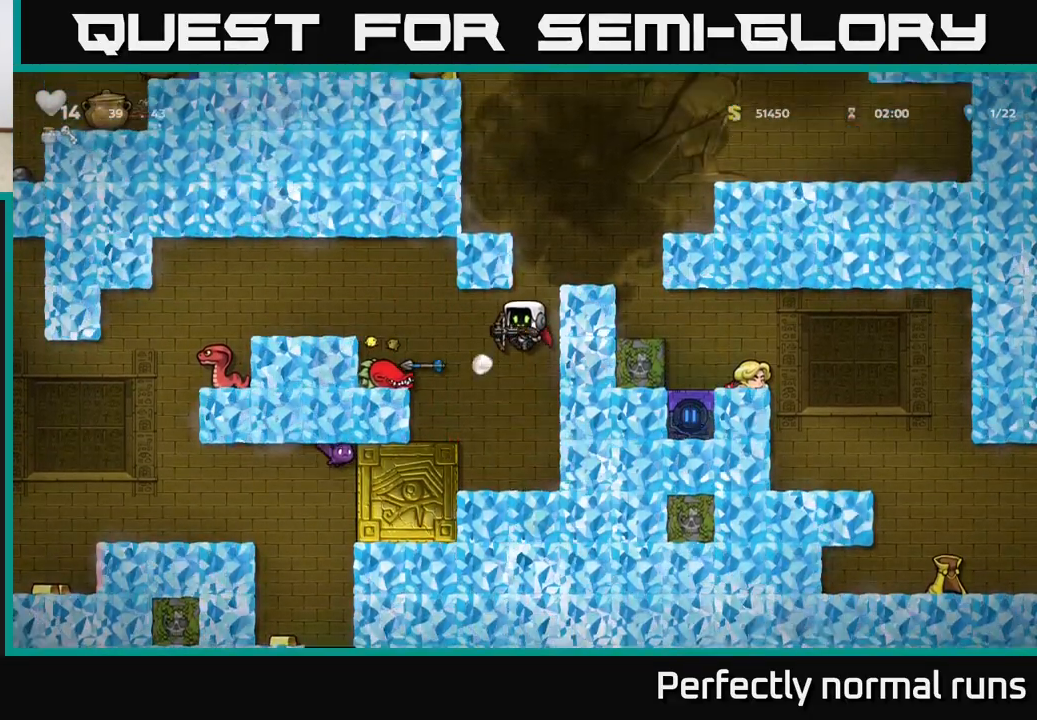
Gameplay with a controller (Xbox layout); each line is a JSON object with the inputs held at the frame after it. "events" lists button and stick changes between this image and that frame as [ms after this image, input, new state], when the widget could be followed in between.
{"buttons": [], "left_stick": "left", "right_stick": "center", "events": [[100, "A", "down"], [250, "A", "up"], [467, "left_stick", "left"]]}
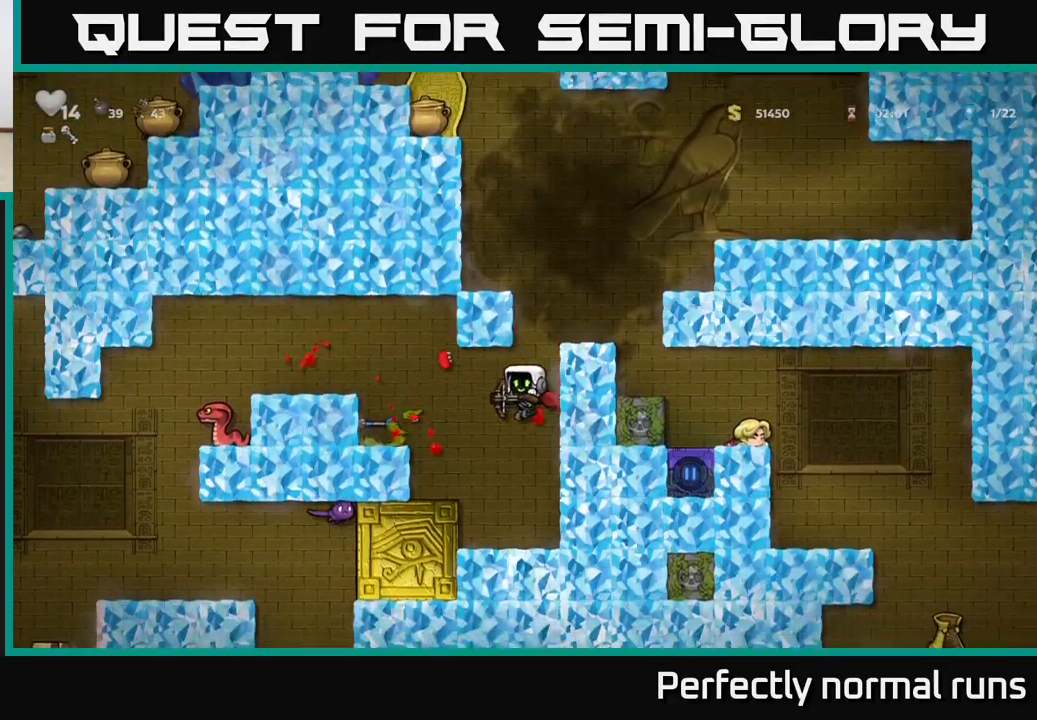
{"buttons": ["A"], "left_stick": "center", "right_stick": "center", "events": [[333, "left_stick", "center"], [400, "A", "down"]]}
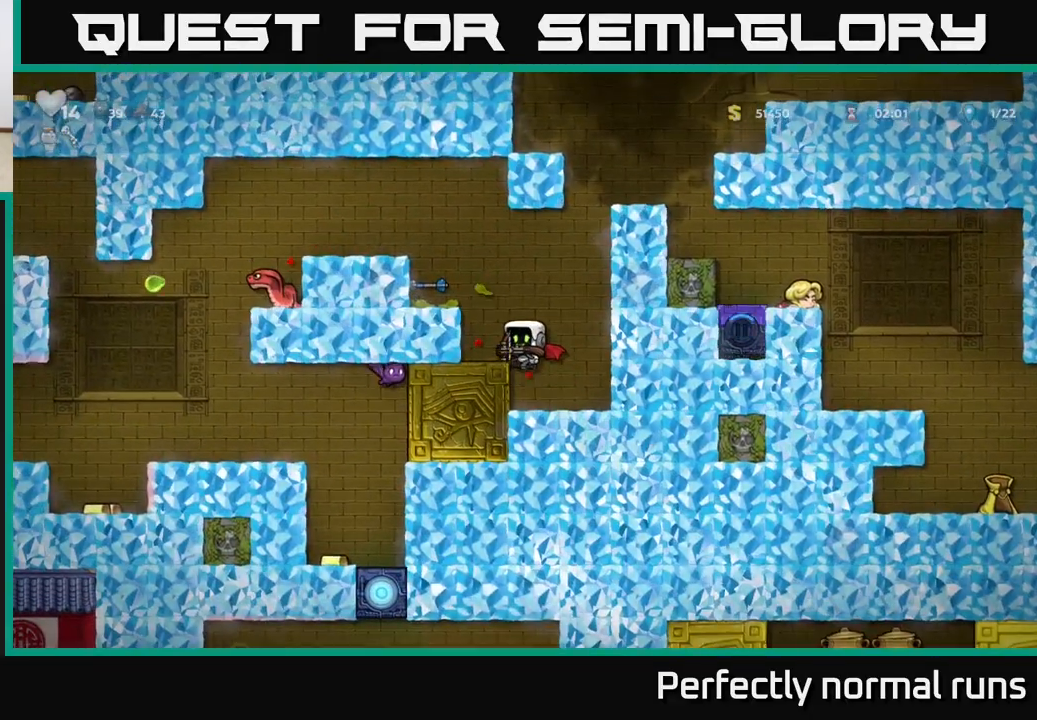
{"buttons": [], "left_stick": "left", "right_stick": "center", "events": [[67, "A", "up"], [67, "left_stick", "left"], [267, "left_stick", "center"], [317, "A", "down"], [467, "A", "up"], [500, "left_stick", "left"]]}
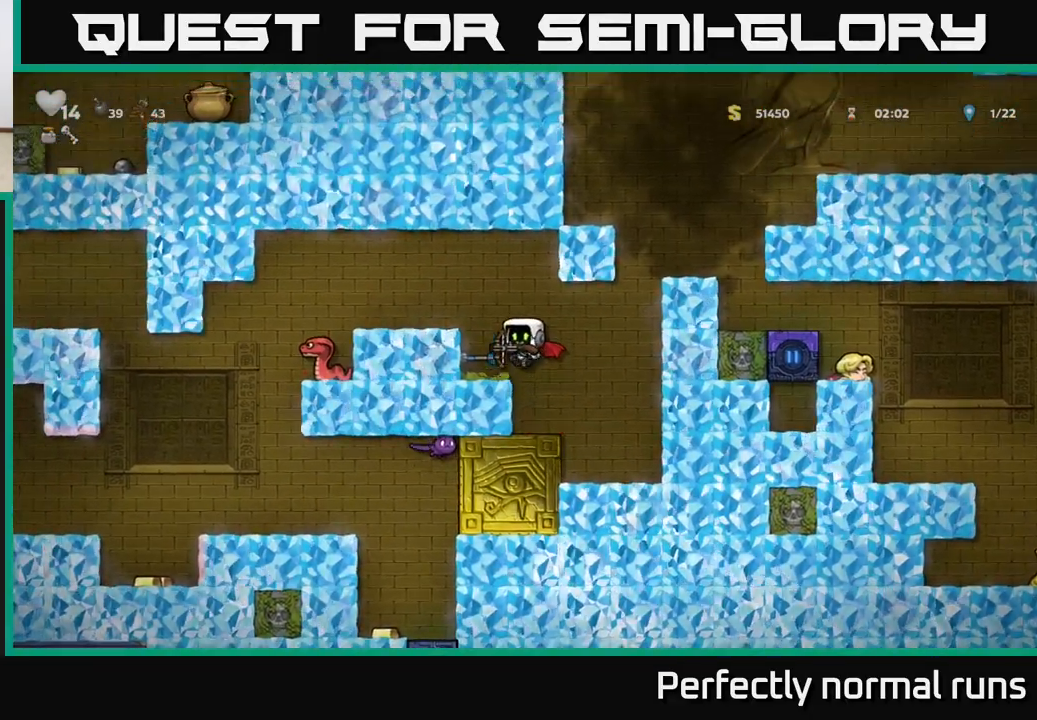
{"buttons": [], "left_stick": "center", "right_stick": "center", "events": [[100, "left_stick", "center"]]}
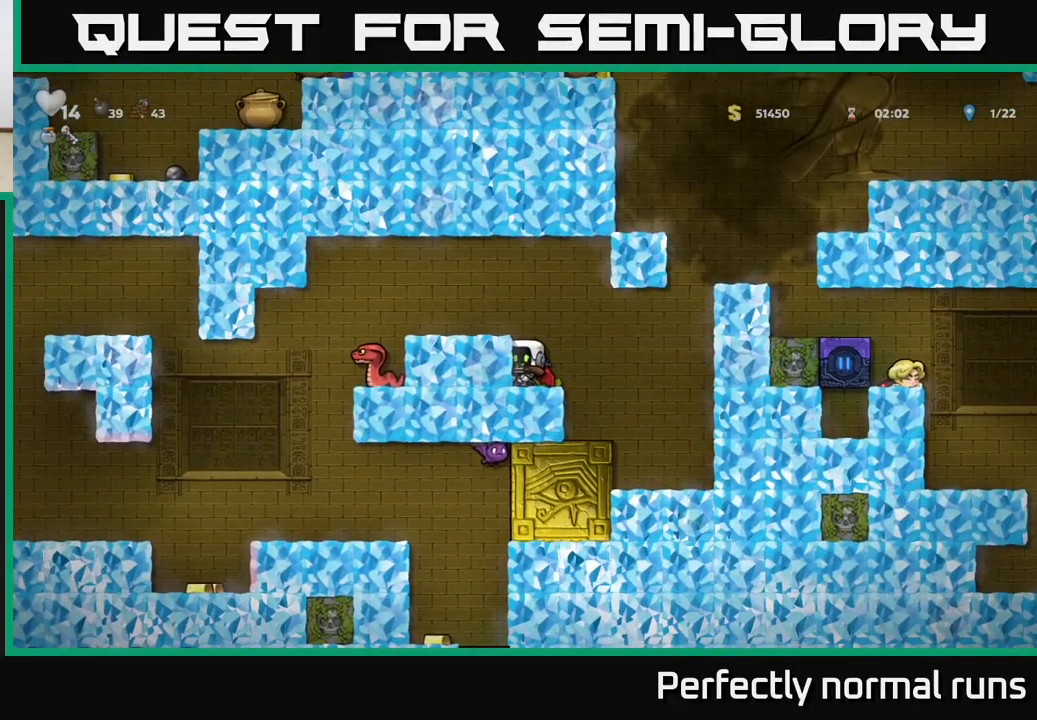
{"buttons": [], "left_stick": "down", "right_stick": "center", "events": [[300, "left_stick", "down"]]}
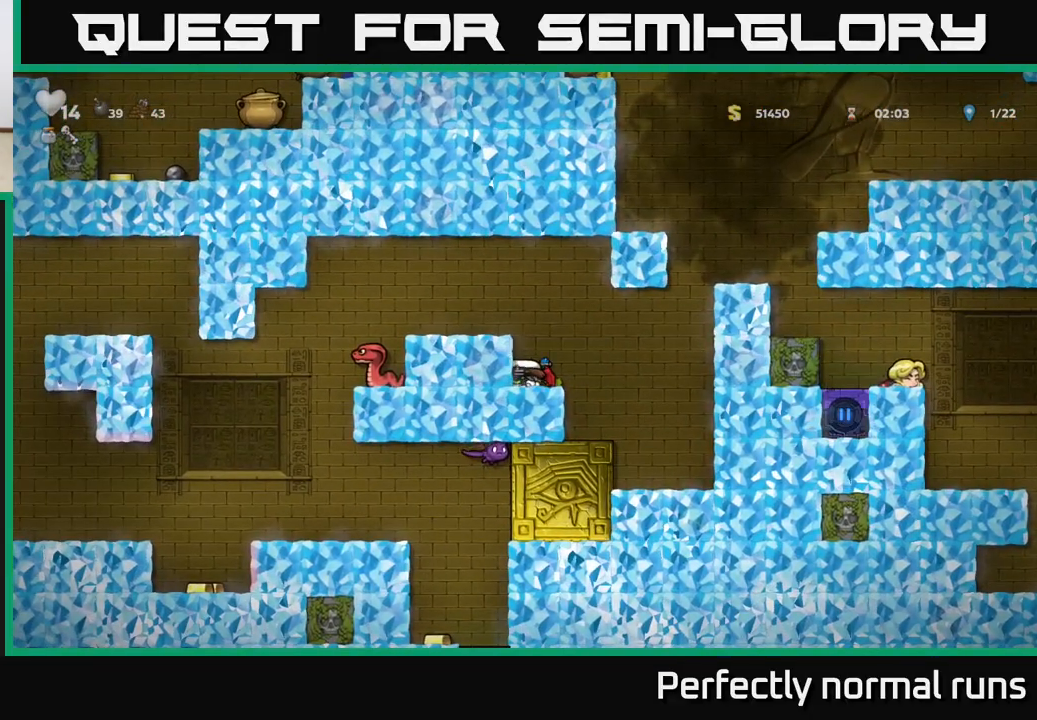
{"buttons": [], "left_stick": "center", "right_stick": "center", "events": [[33, "left_stick", "center"], [183, "left_stick", "down"], [383, "left_stick", "center"]]}
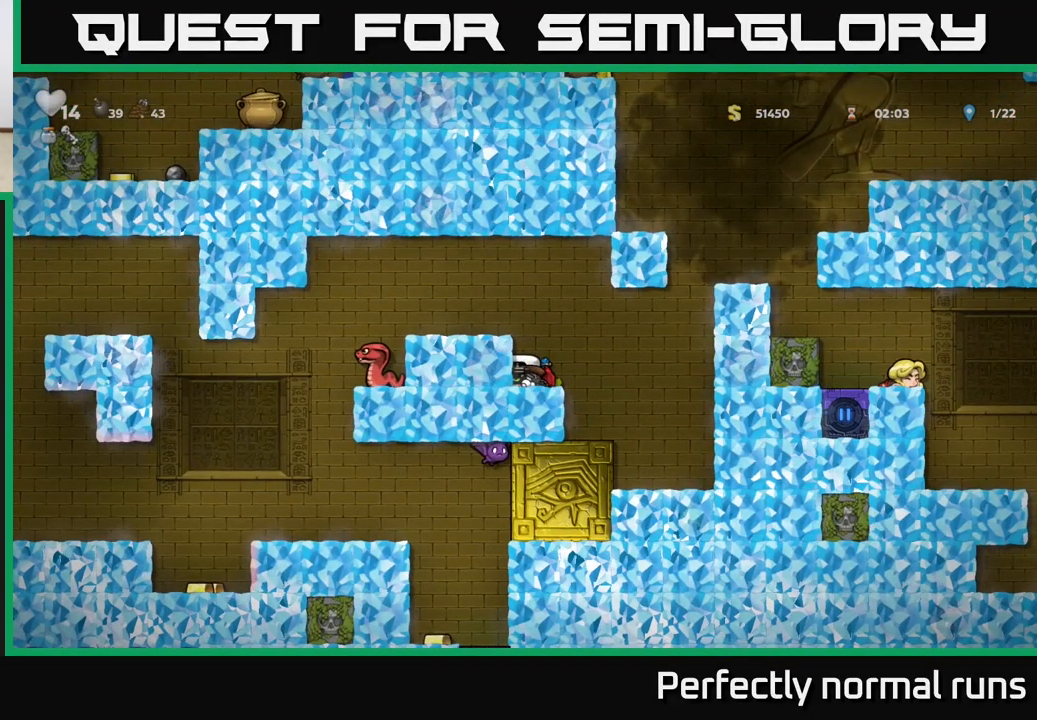
{"buttons": [], "left_stick": "center", "right_stick": "center", "events": []}
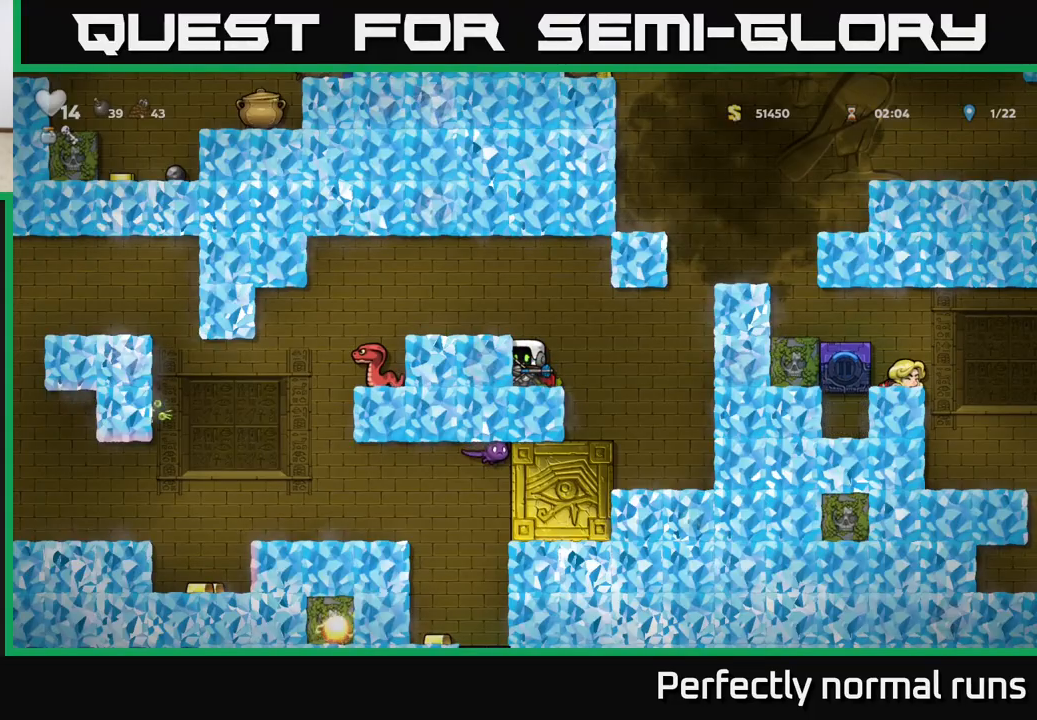
{"buttons": [], "left_stick": "center", "right_stick": "center", "events": [[250, "A", "down"], [450, "A", "up"]]}
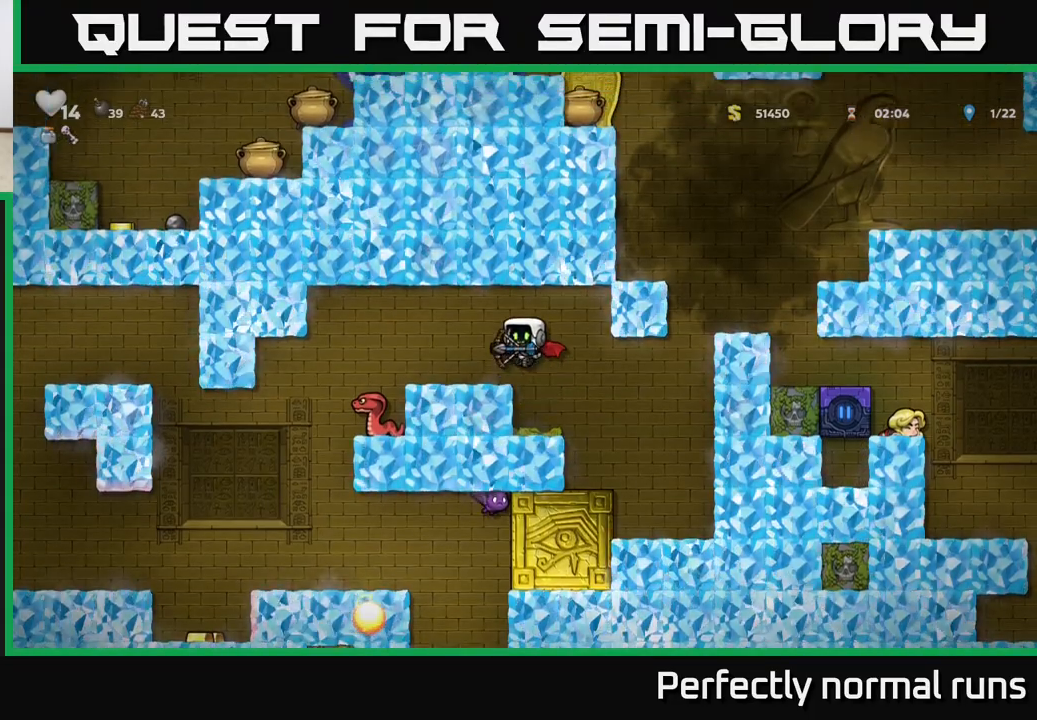
{"buttons": [], "left_stick": "center", "right_stick": "center", "events": [[183, "left_stick", "left"], [267, "A", "down"], [383, "left_stick", "center"], [467, "A", "up"]]}
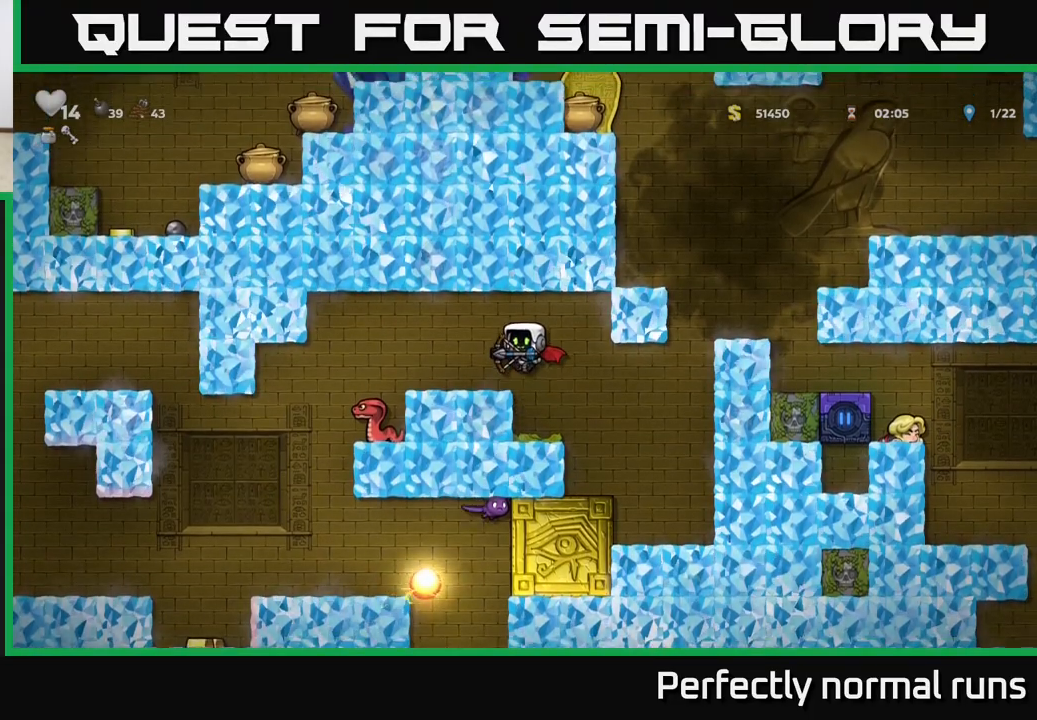
{"buttons": [], "left_stick": "left", "right_stick": "center", "events": [[83, "left_stick", "left"], [267, "left_stick", "center"], [333, "A", "down"], [450, "left_stick", "left"], [483, "A", "up"]]}
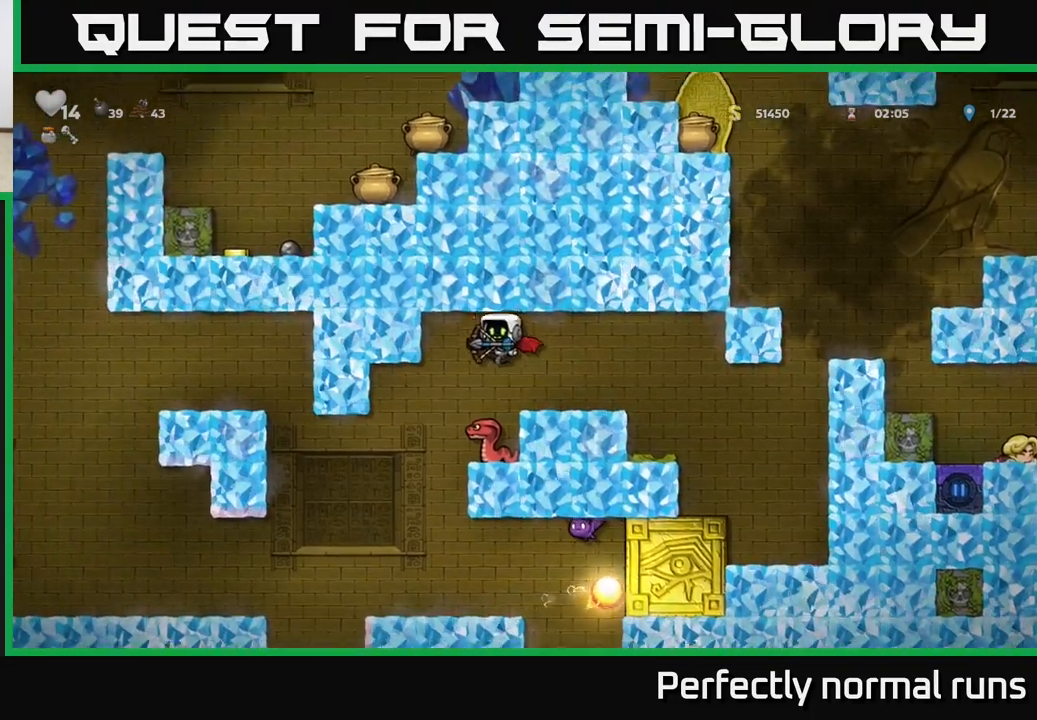
{"buttons": [], "left_stick": "center", "right_stick": "center", "events": [[100, "left_stick", "right"], [233, "left_stick", "center"]]}
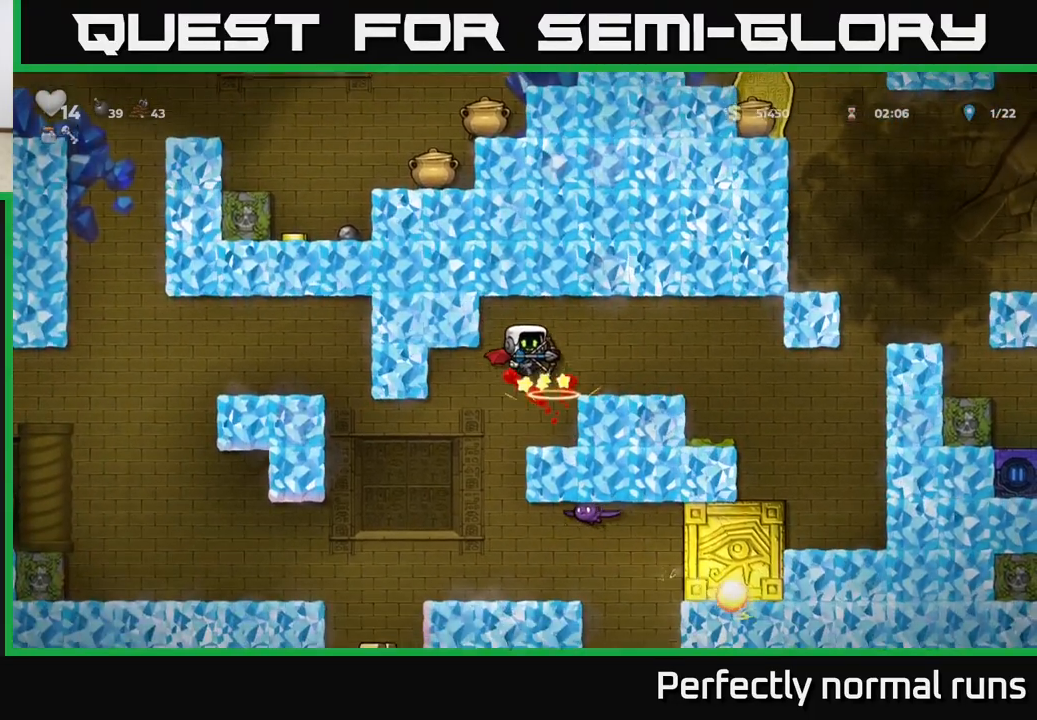
{"buttons": [], "left_stick": "center", "right_stick": "center", "events": []}
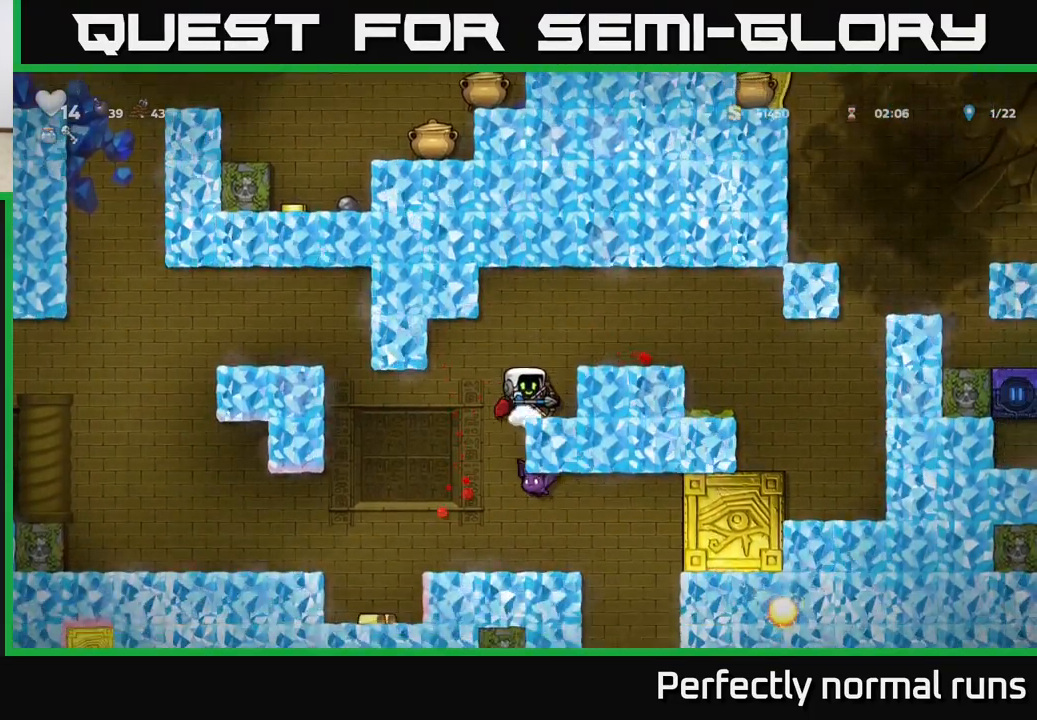
{"buttons": [], "left_stick": "center", "right_stick": "center", "events": [[67, "A", "down"], [133, "left_stick", "left"], [200, "A", "up"], [233, "left_stick", "center"]]}
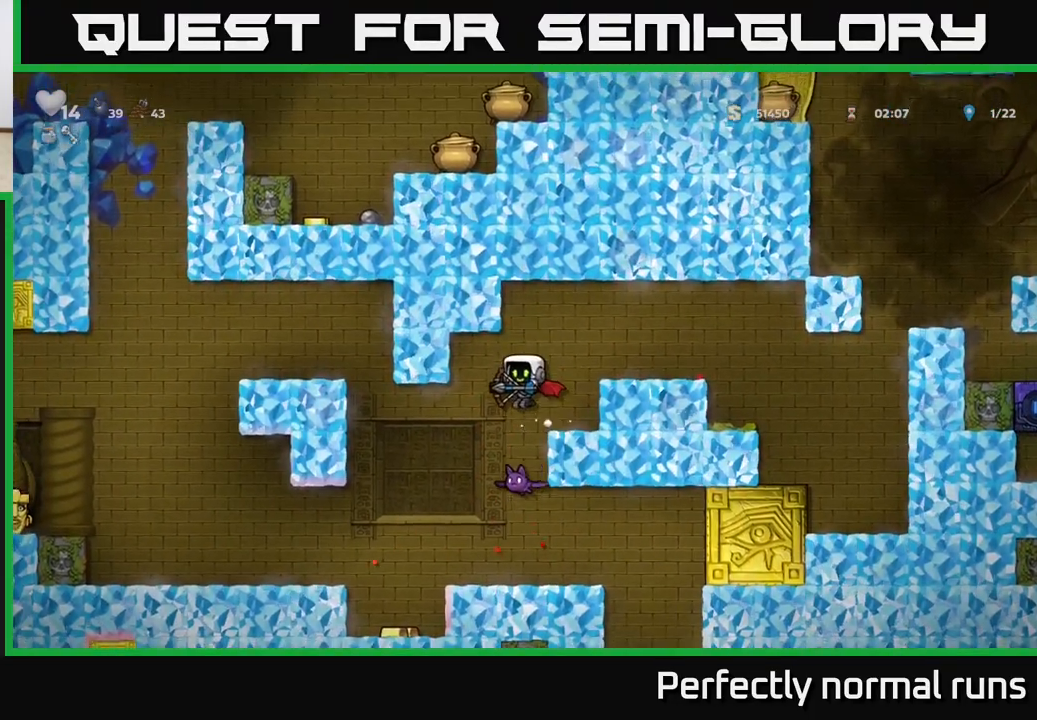
{"buttons": [], "left_stick": "left", "right_stick": "center", "events": [[350, "left_stick", "left"]]}
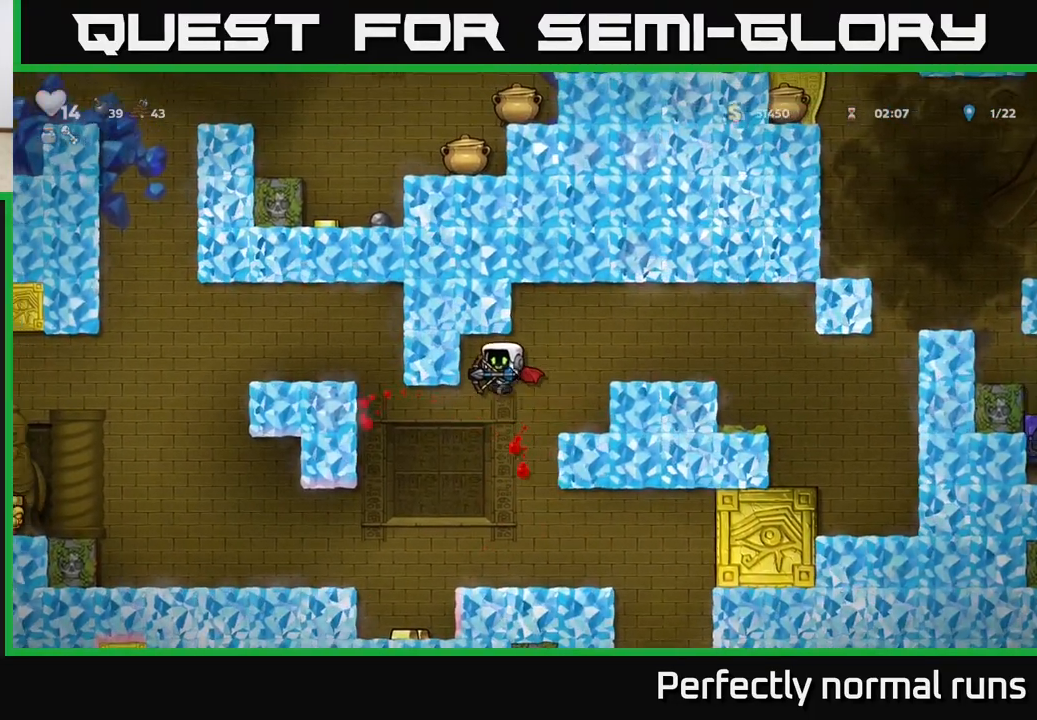
{"buttons": [], "left_stick": "right", "right_stick": "center", "events": [[200, "left_stick", "center"], [350, "left_stick", "right"]]}
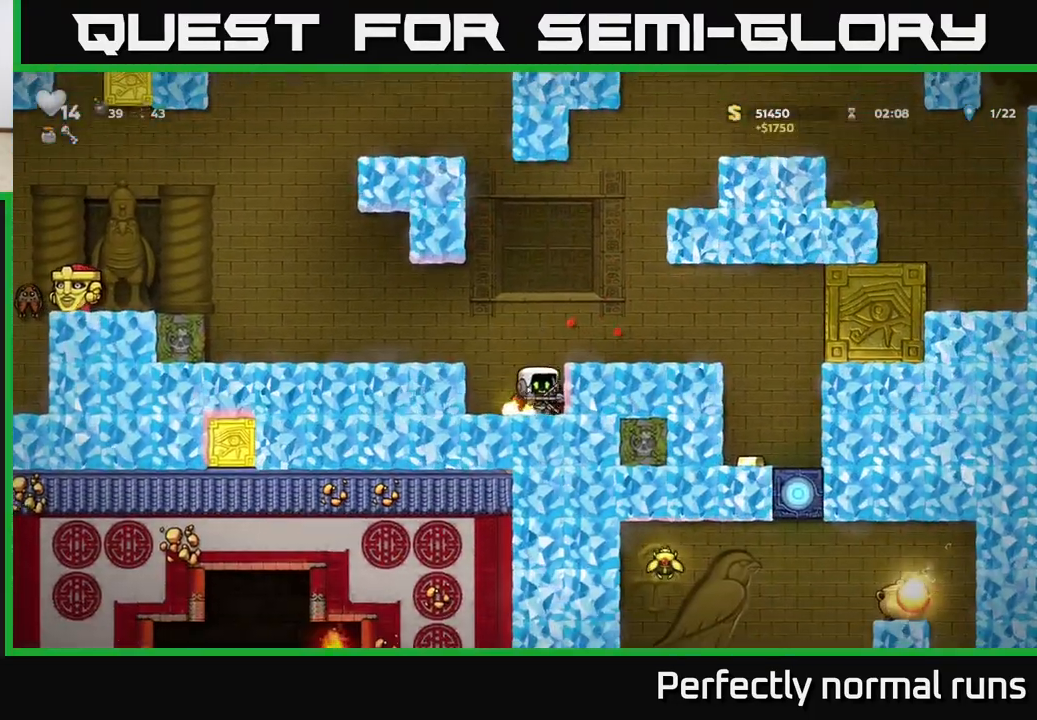
{"buttons": [], "left_stick": "center", "right_stick": "center", "events": [[183, "left_stick", "left"], [417, "left_stick", "center"]]}
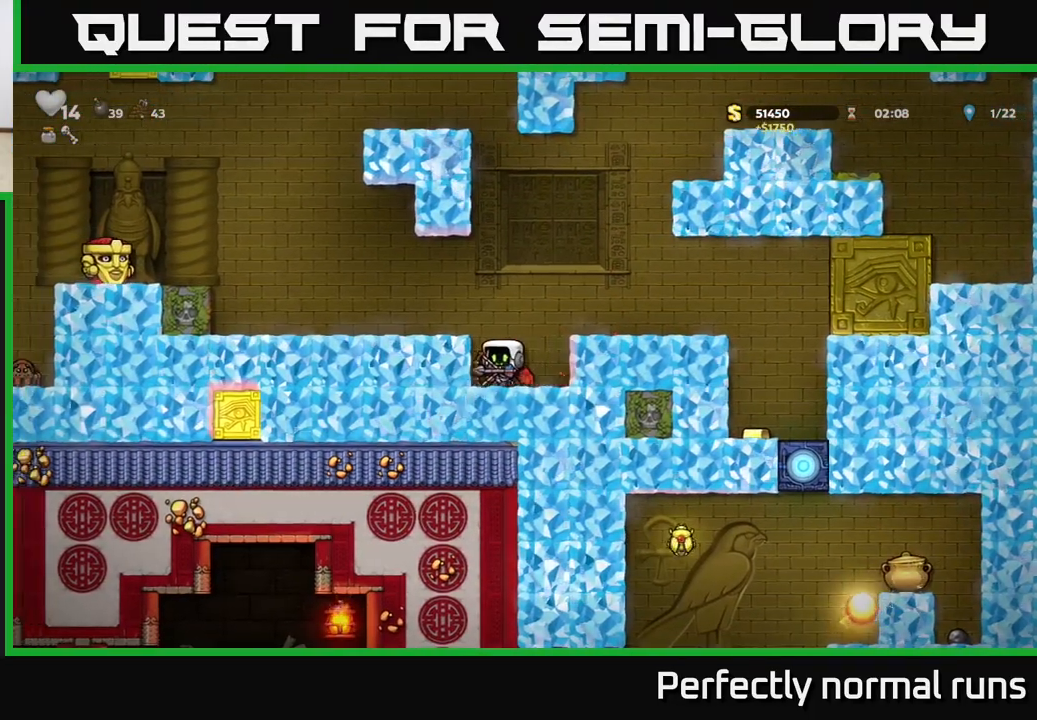
{"buttons": [], "left_stick": "center", "right_stick": "center", "events": []}
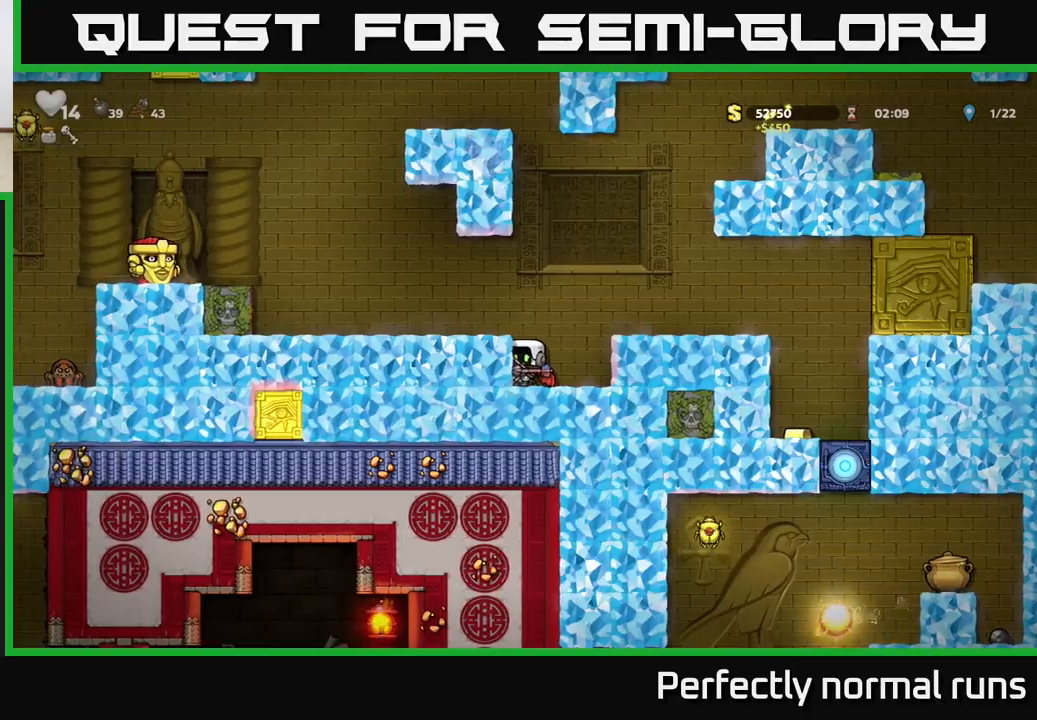
{"buttons": [], "left_stick": "center", "right_stick": "center", "events": [[133, "A", "down"], [217, "left_stick", "left"], [300, "A", "up"], [400, "left_stick", "center"]]}
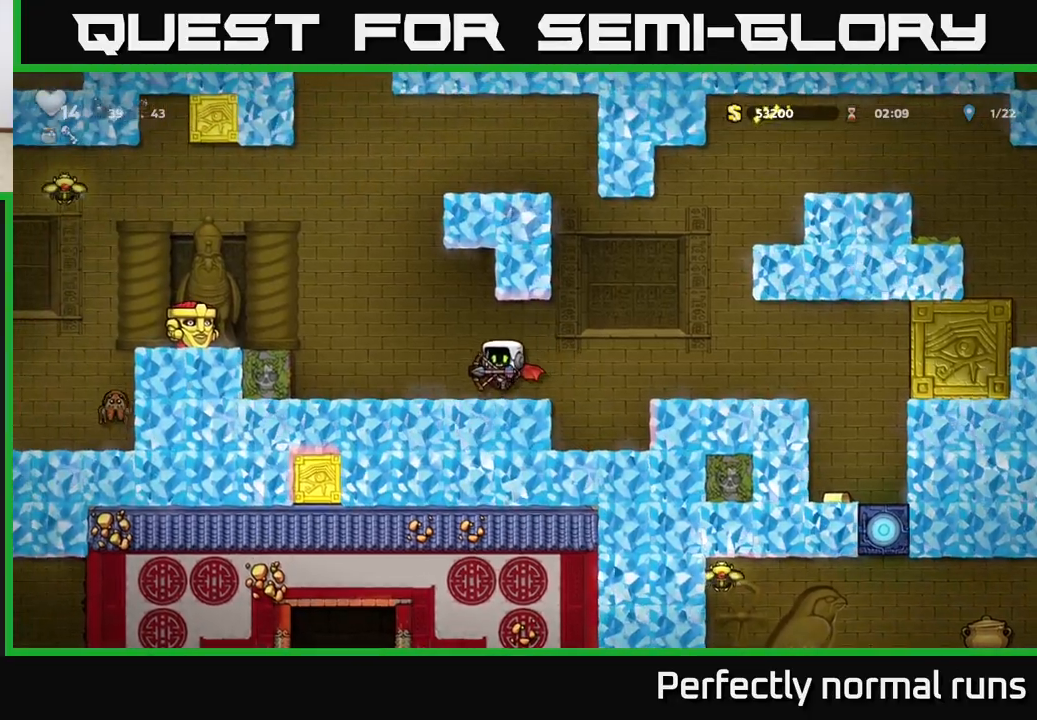
{"buttons": [], "left_stick": "center", "right_stick": "center", "events": [[267, "A", "down"], [383, "A", "up"], [383, "X", "down"], [450, "X", "up"]]}
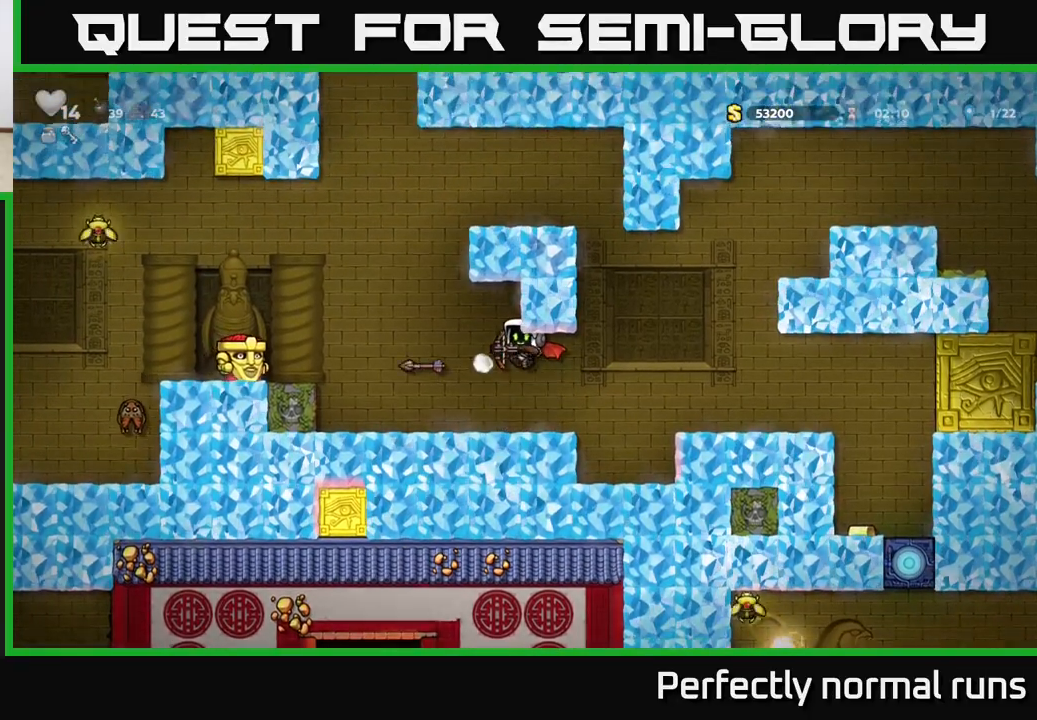
{"buttons": [], "left_stick": "center", "right_stick": "center", "events": [[117, "left_stick", "right"], [300, "A", "down"], [350, "left_stick", "center"], [467, "A", "up"]]}
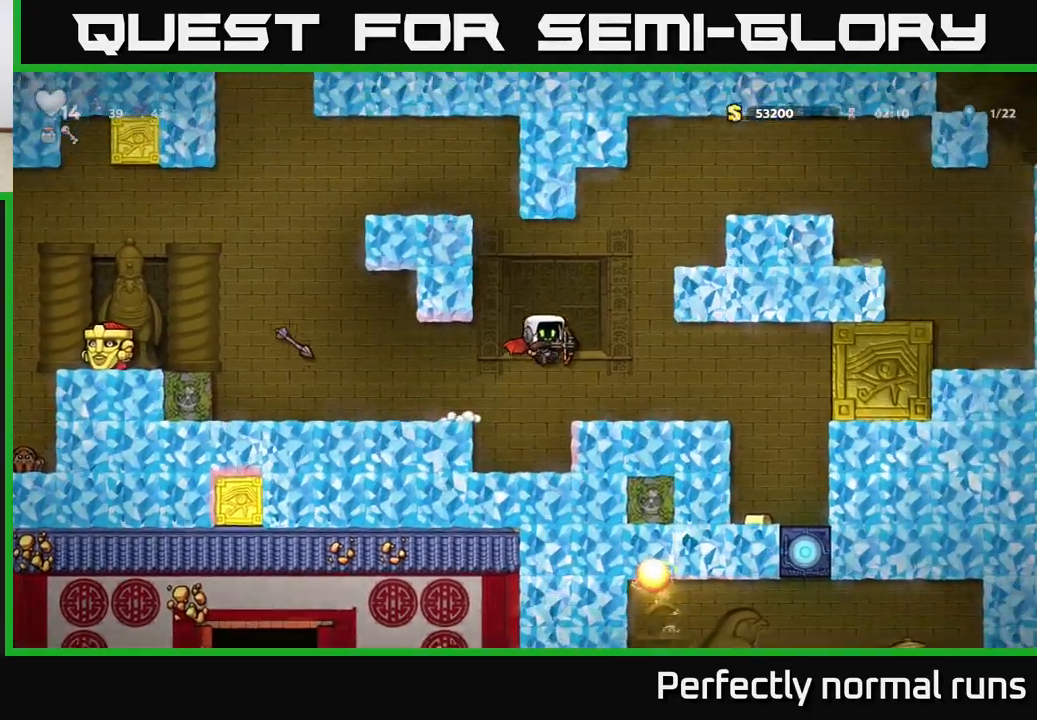
{"buttons": [], "left_stick": "center", "right_stick": "center", "events": [[17, "A", "down"], [50, "left_stick", "left"], [350, "A", "up"], [450, "left_stick", "center"]]}
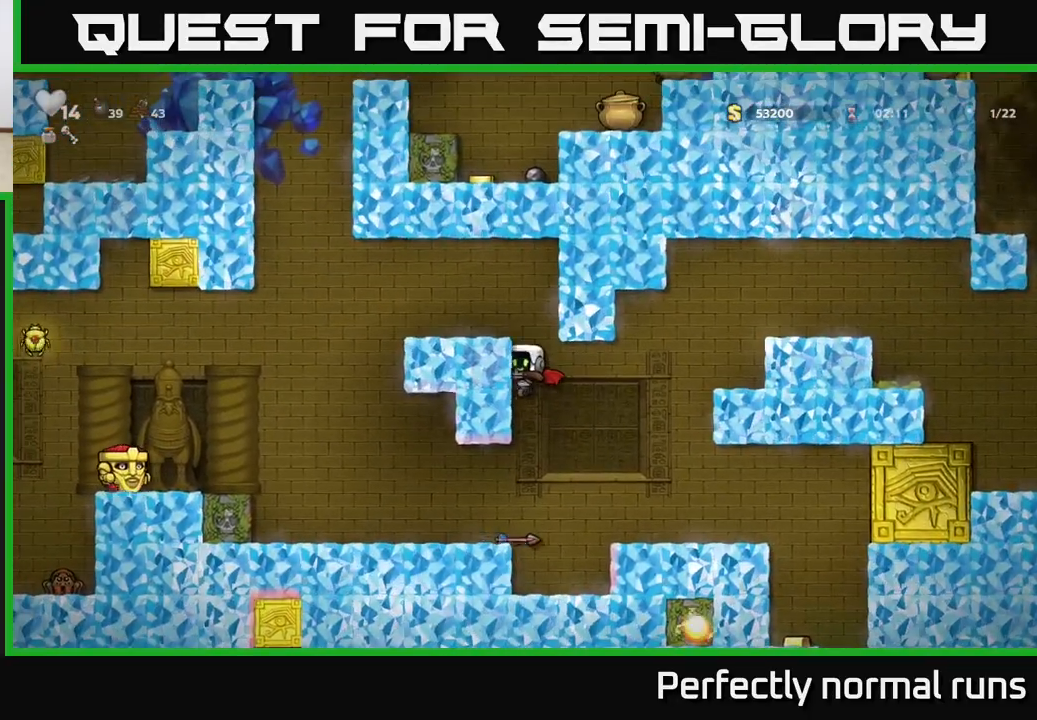
{"buttons": [], "left_stick": "center", "right_stick": "center", "events": [[283, "left_stick", "right"], [467, "left_stick", "center"]]}
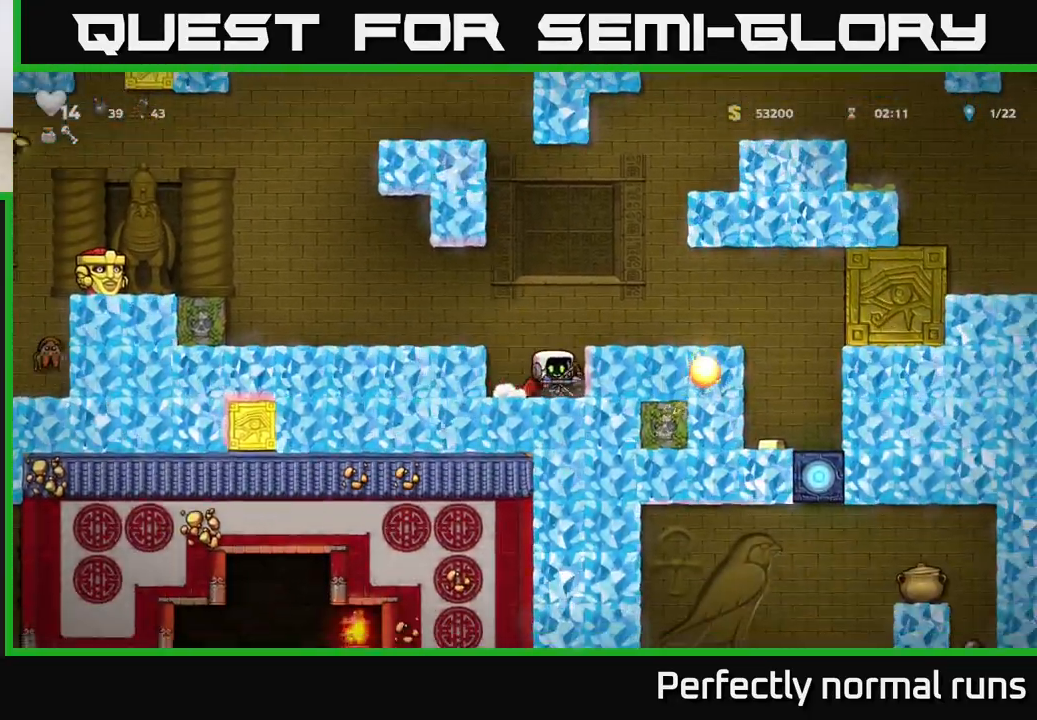
{"buttons": [], "left_stick": "left", "right_stick": "center", "events": [[117, "left_stick", "left"], [150, "A", "down"], [333, "A", "up"]]}
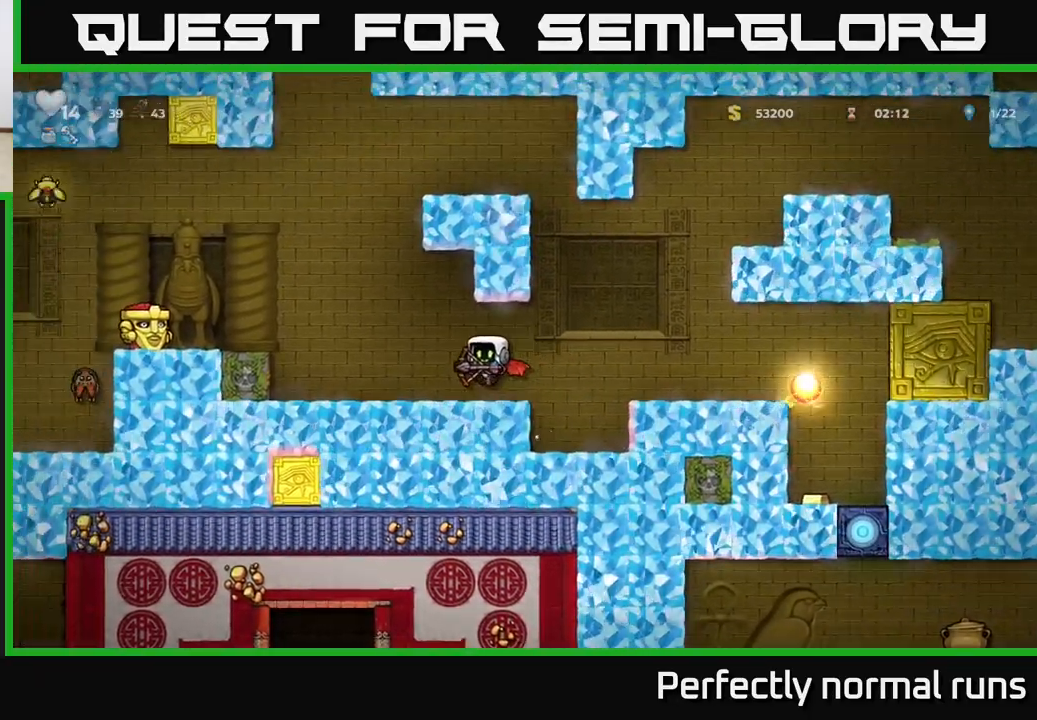
{"buttons": ["A"], "left_stick": "left", "right_stick": "center", "events": [[167, "A", "down"], [283, "left_stick", "center"], [300, "A", "up"], [350, "A", "down"], [383, "left_stick", "left"]]}
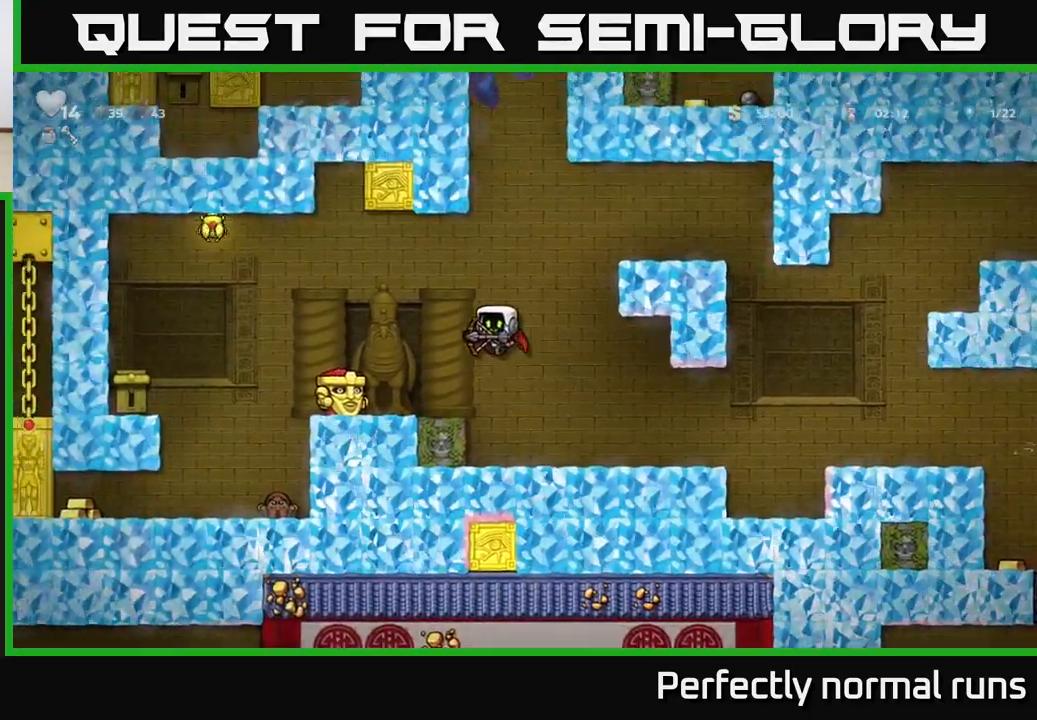
{"buttons": [], "left_stick": "right", "right_stick": "center", "events": [[33, "A", "up"], [283, "left_stick", "right"]]}
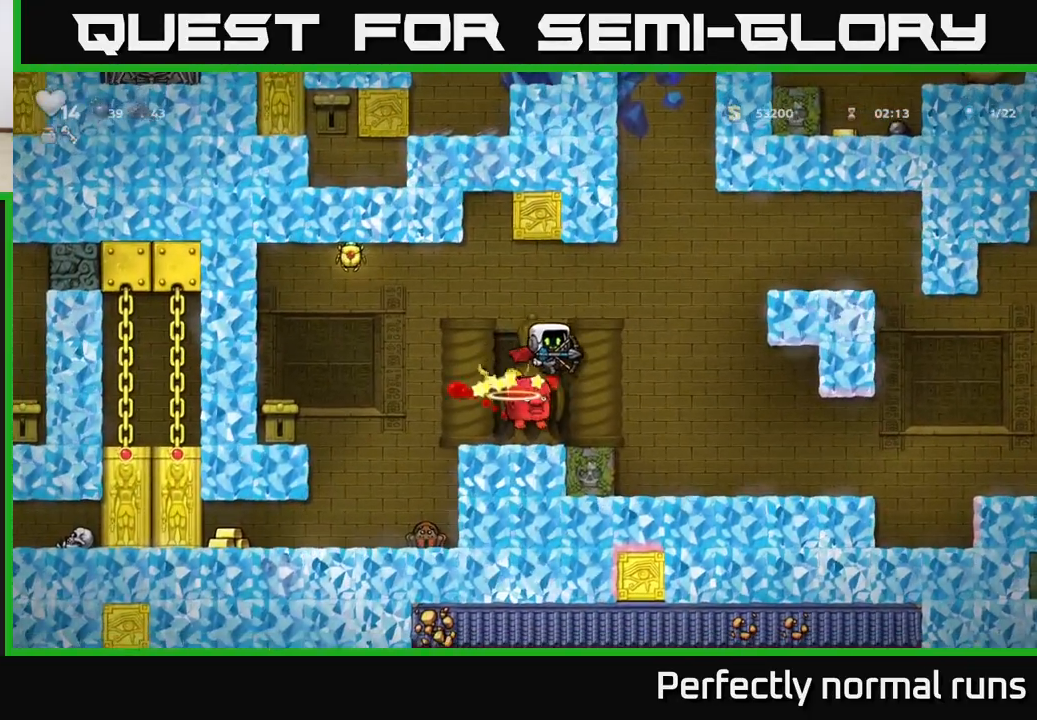
{"buttons": [], "left_stick": "center", "right_stick": "center", "events": [[333, "left_stick", "left"], [417, "X", "down"], [450, "left_stick", "center"], [483, "X", "up"]]}
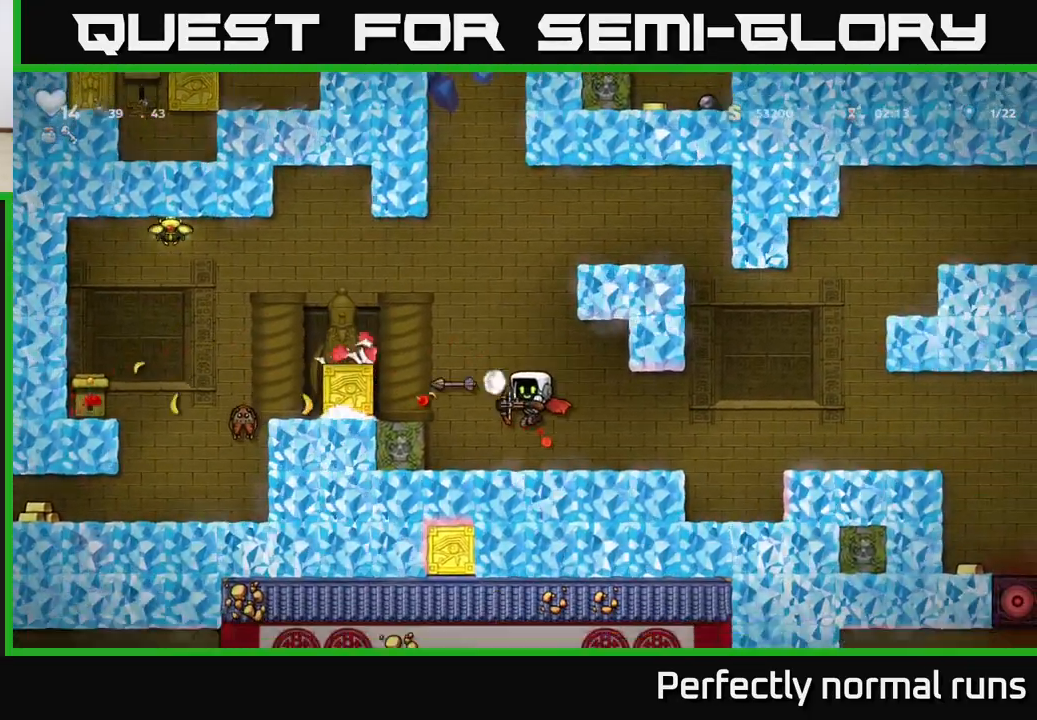
{"buttons": ["A"], "left_stick": "left", "right_stick": "center", "events": [[17, "left_stick", "right"], [333, "left_stick", "left"], [400, "A", "down"]]}
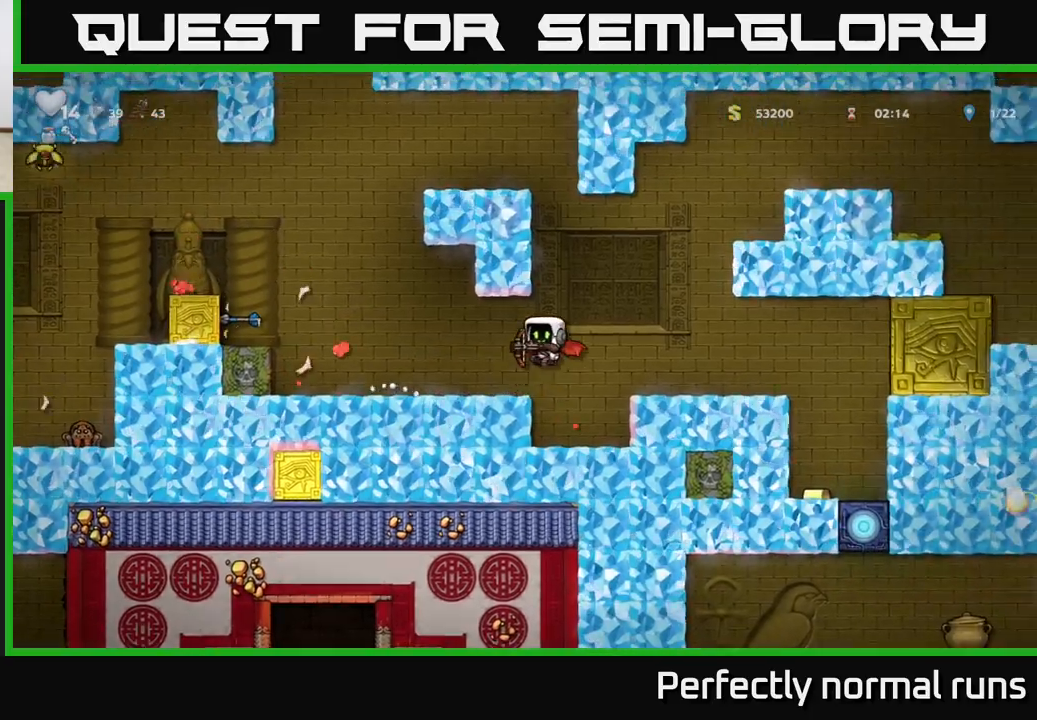
{"buttons": [], "left_stick": "center", "right_stick": "center", "events": [[17, "left_stick", "center"], [67, "A", "up"]]}
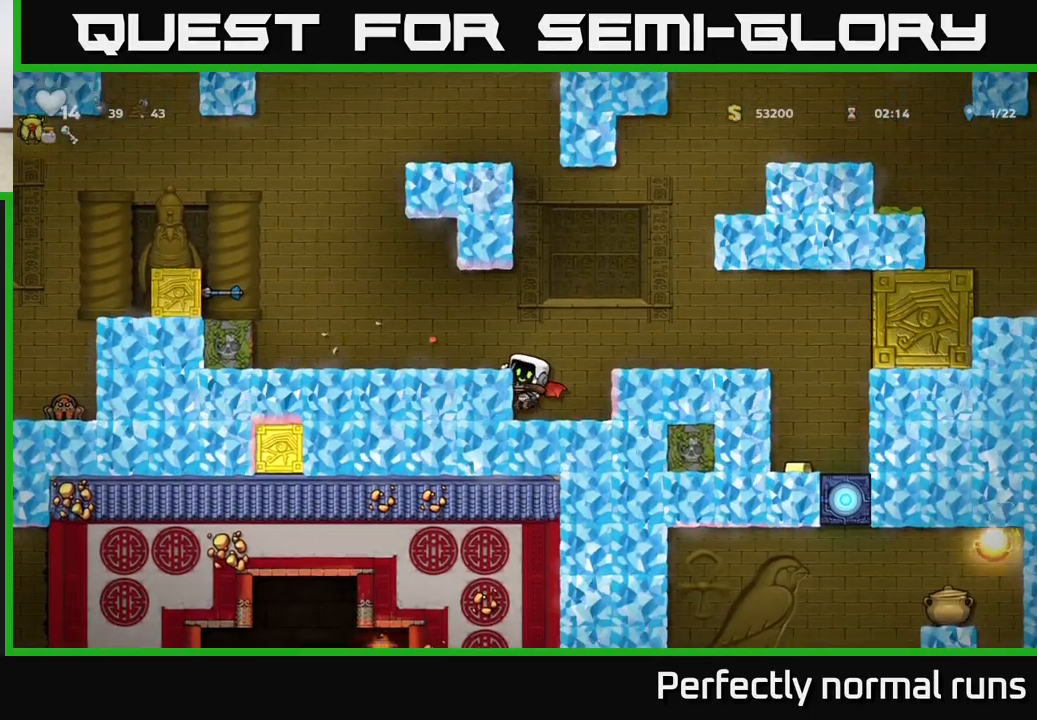
{"buttons": [], "left_stick": "center", "right_stick": "center", "events": [[83, "left_stick", "left"], [133, "A", "down"], [283, "A", "up"], [383, "left_stick", "center"]]}
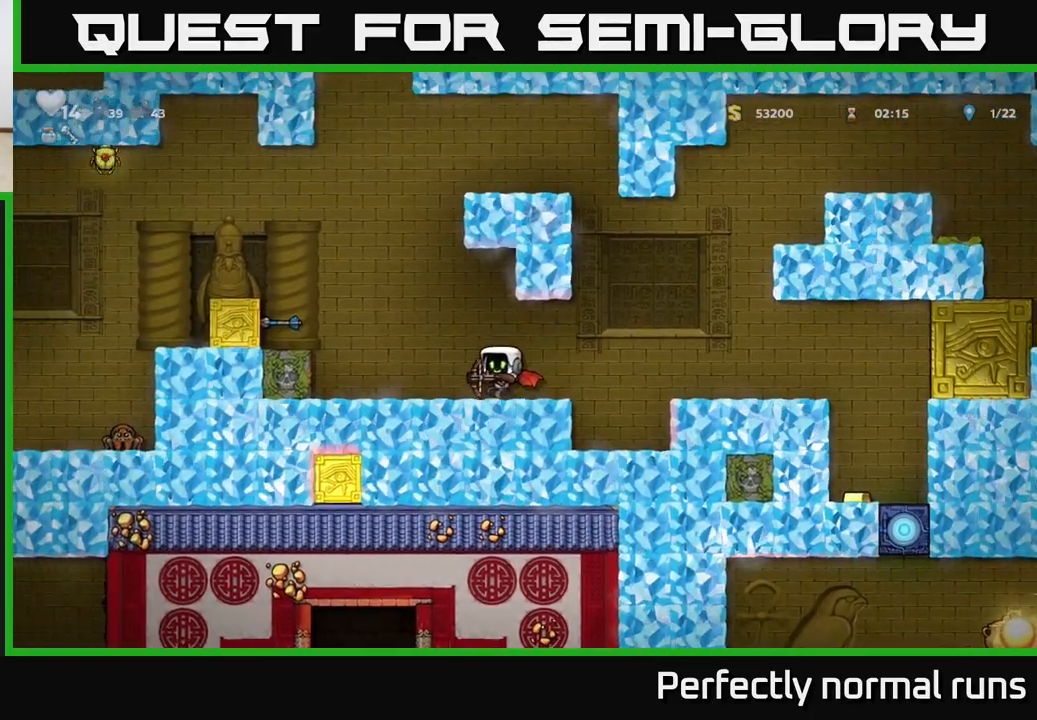
{"buttons": [], "left_stick": "right", "right_stick": "center", "events": [[50, "left_stick", "right"], [183, "left_stick", "center"], [233, "left_stick", "left"], [333, "A", "down"], [433, "A", "up"], [450, "left_stick", "right"]]}